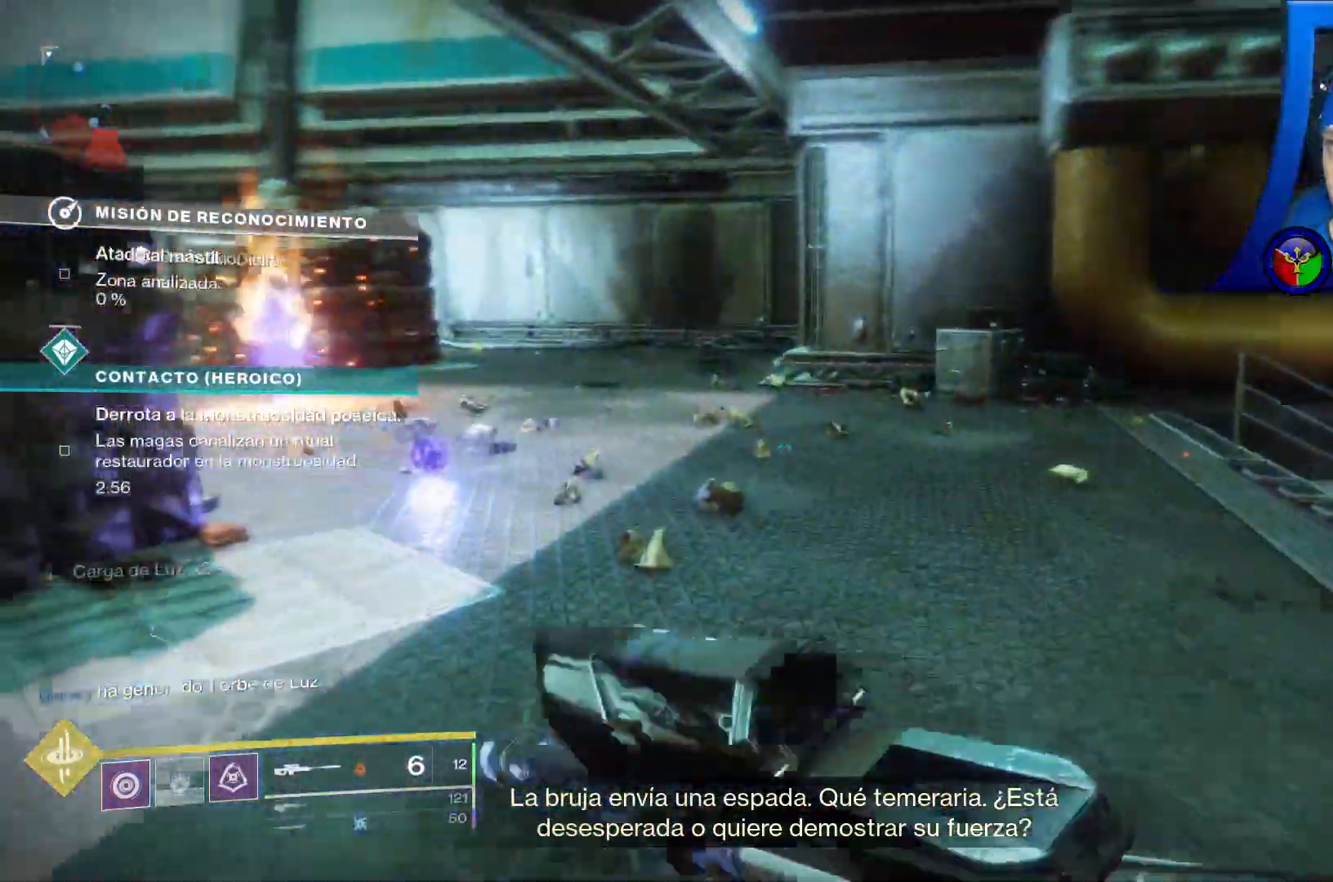
Gameplay with a controller (Xbox layout); each line is a JSON object with the inputs held at the frame after it. "events" lists button and stick changes between this image and that frame as [ms after this image, input, new state], when the widget could be followed in between. Not read: HOME L3.
{"buttons": [], "left_stick": "up", "right_stick": "left", "events": [[250, "left_stick", "up"], [317, "right_stick", "center"], [417, "right_stick", "left"]]}
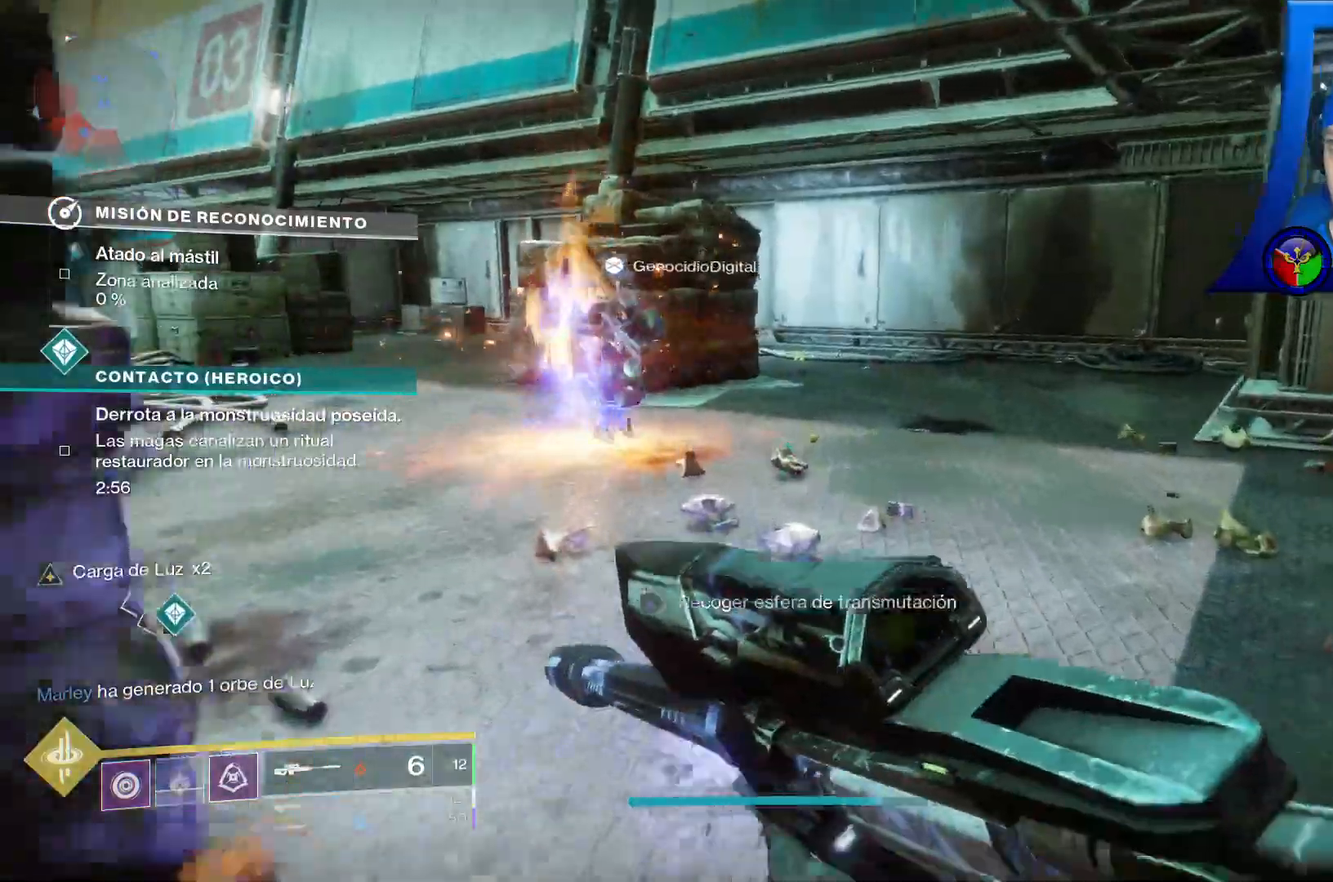
{"buttons": [], "left_stick": "down", "right_stick": "center", "events": [[117, "left_stick", "center"], [217, "left_stick", "down"], [267, "right_stick", "up-left"], [400, "right_stick", "center"]]}
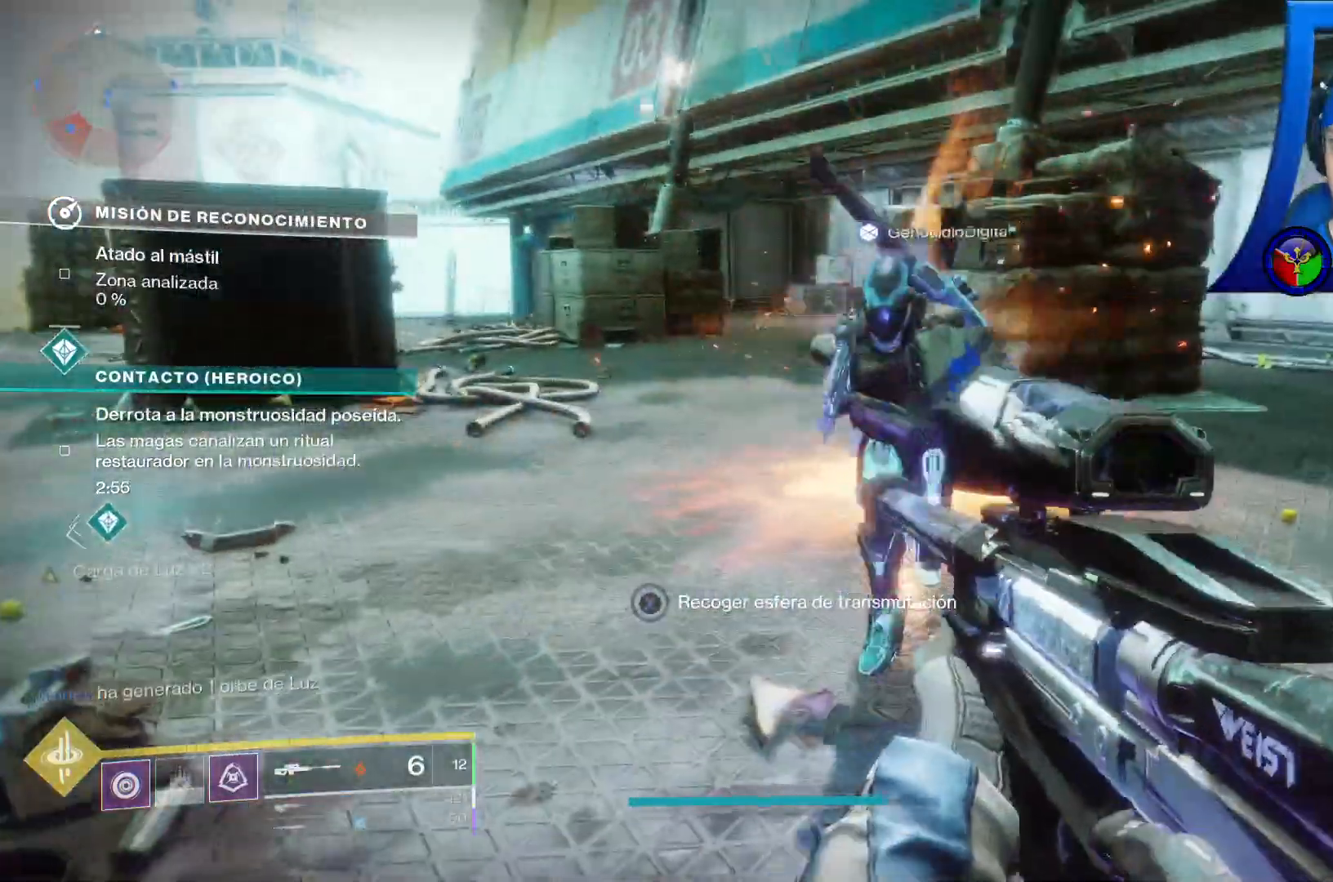
{"buttons": [], "left_stick": "down-right", "right_stick": "left", "events": [[17, "Y", "down"], [133, "Y", "up"], [200, "left_stick", "down-right"], [333, "right_stick", "left"]]}
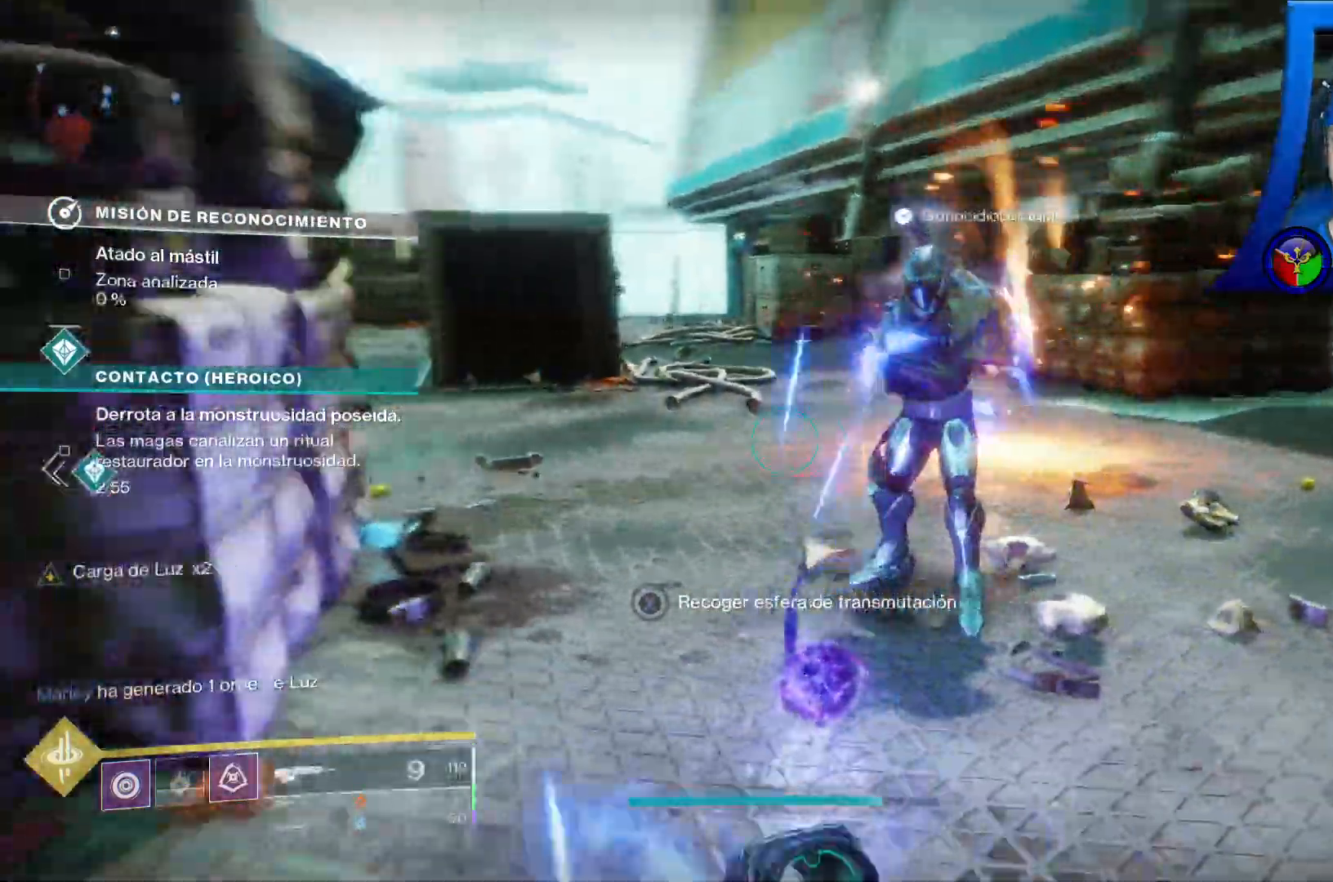
{"buttons": [], "left_stick": "down", "right_stick": "left"}
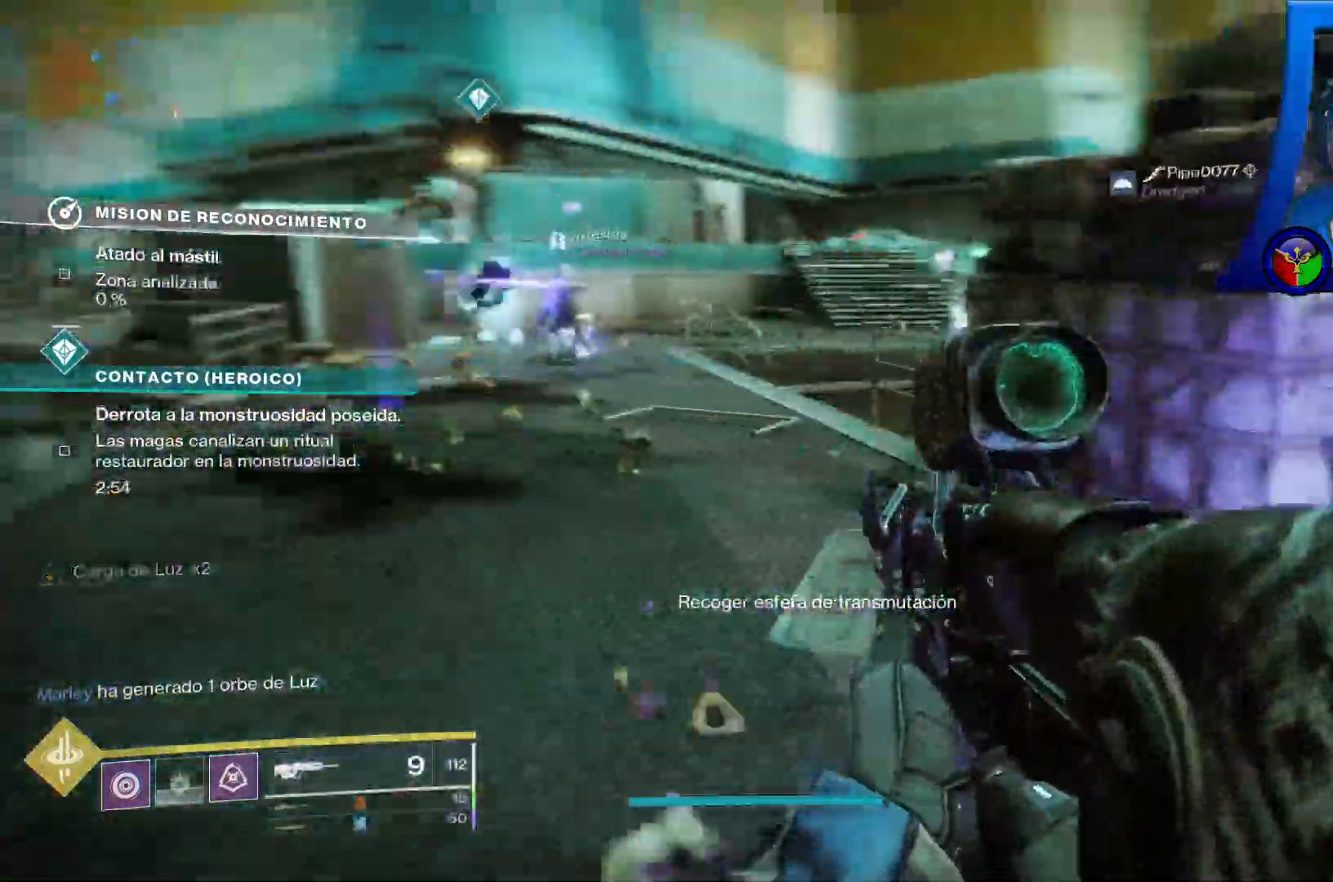
{"buttons": [], "left_stick": "up-right", "right_stick": "center", "events": [[83, "right_stick", "center"], [217, "X", "down"], [233, "left_stick", "down-right"], [317, "X", "up"], [450, "left_stick", "up-right"]]}
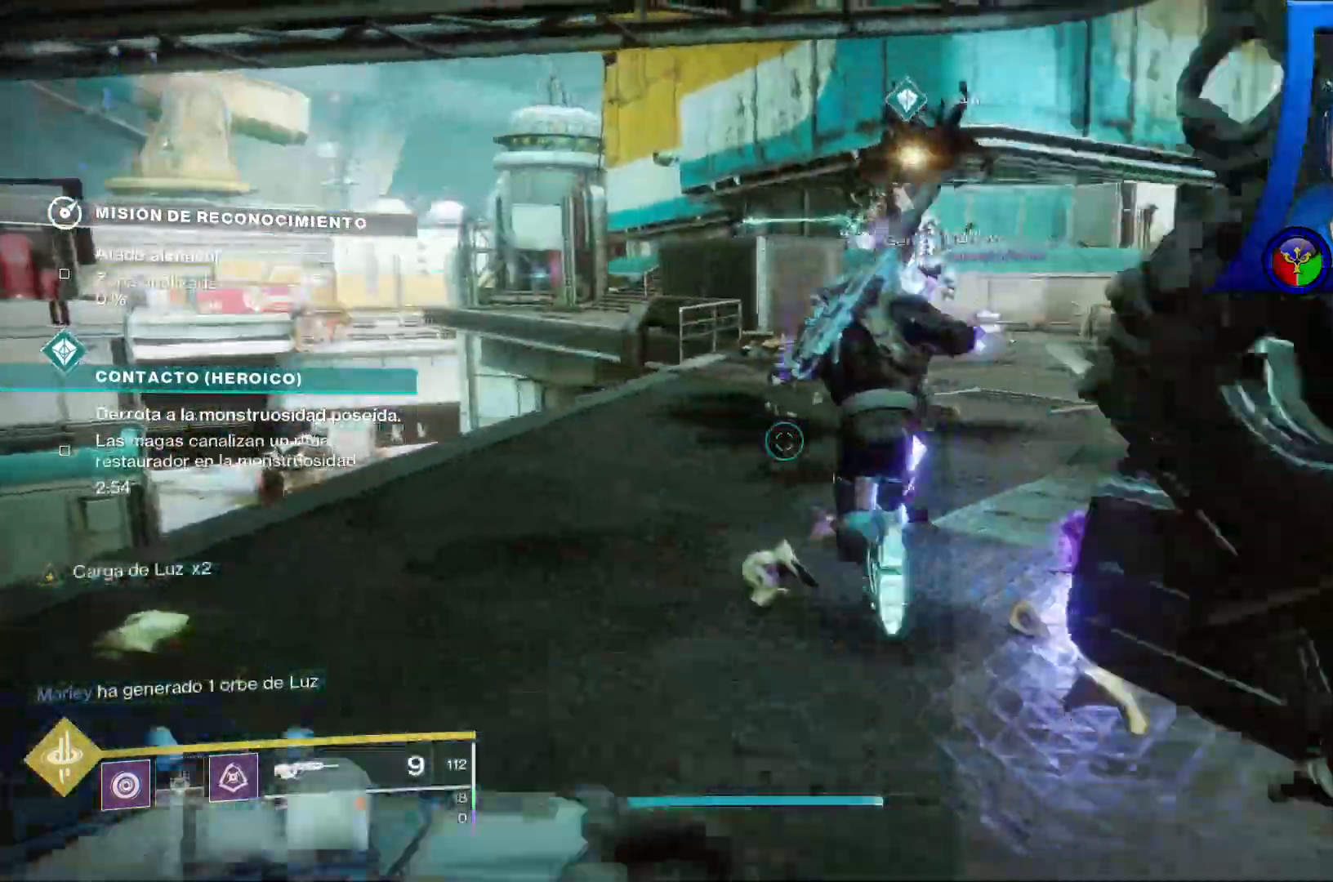
{"buttons": [], "left_stick": "up", "right_stick": "center", "events": [[33, "left_stick", "up"]]}